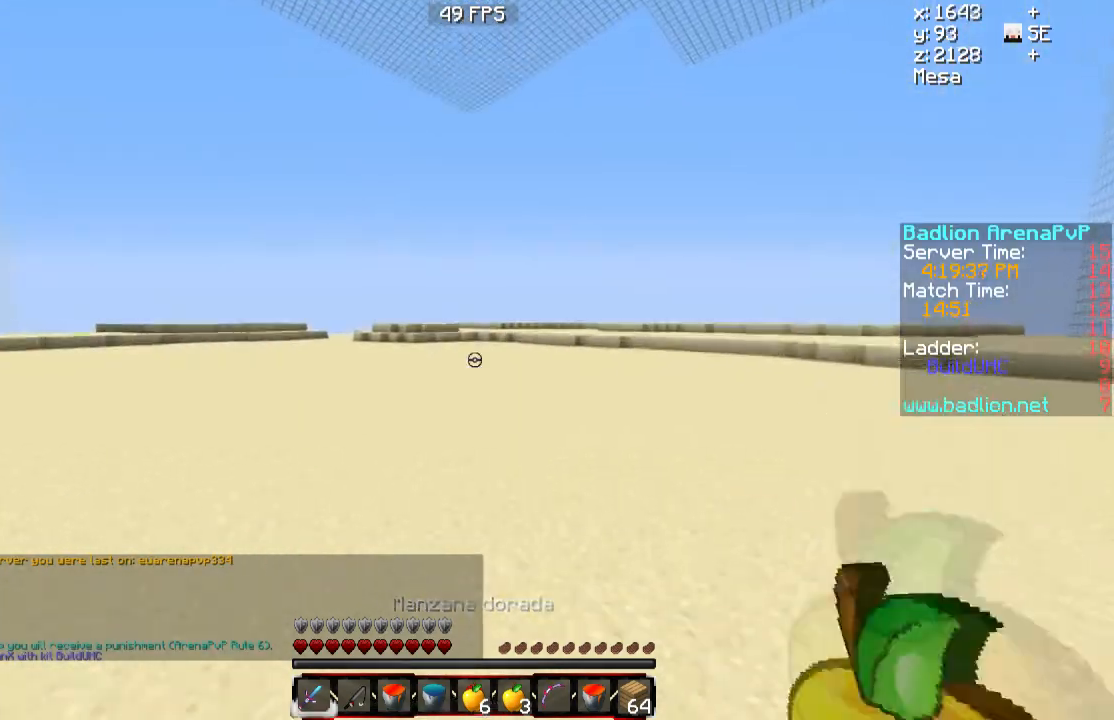
Gameplay with keyboard and mouse; each line is a JSON object with the keys and mouse buttons held at the frame after it. "events" lists presses ("down") and releases ("up") of "a", "d", "s", "w", "mouse_left" and "mouse_right" between this image and that frame as [ms after this image, input, new state], when the widget could be followed in between. "mouse_left", "mouse_right" = the "left", "right" buttons of the "mouse" list. No other keys are recorded. Fast repeated clicks can show as one long hold. Mouse movement is not recorded.
{"keys": ["w"], "mouse": [], "events": []}
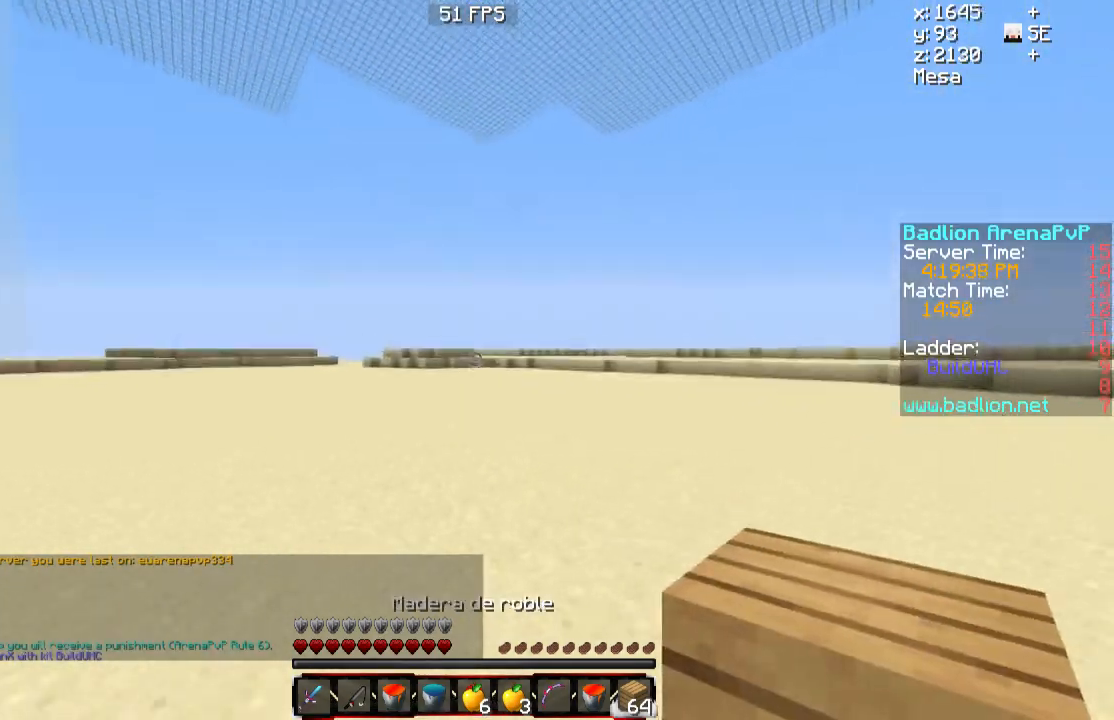
{"keys": ["w"], "mouse": [], "events": []}
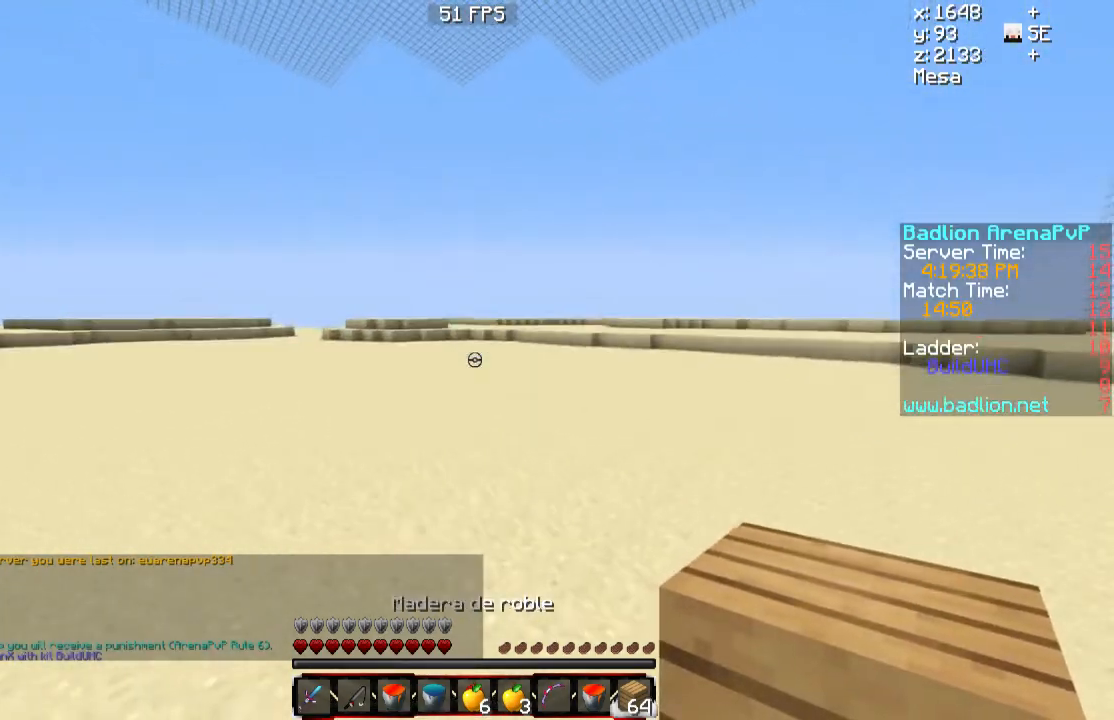
{"keys": ["w"], "mouse": [], "events": []}
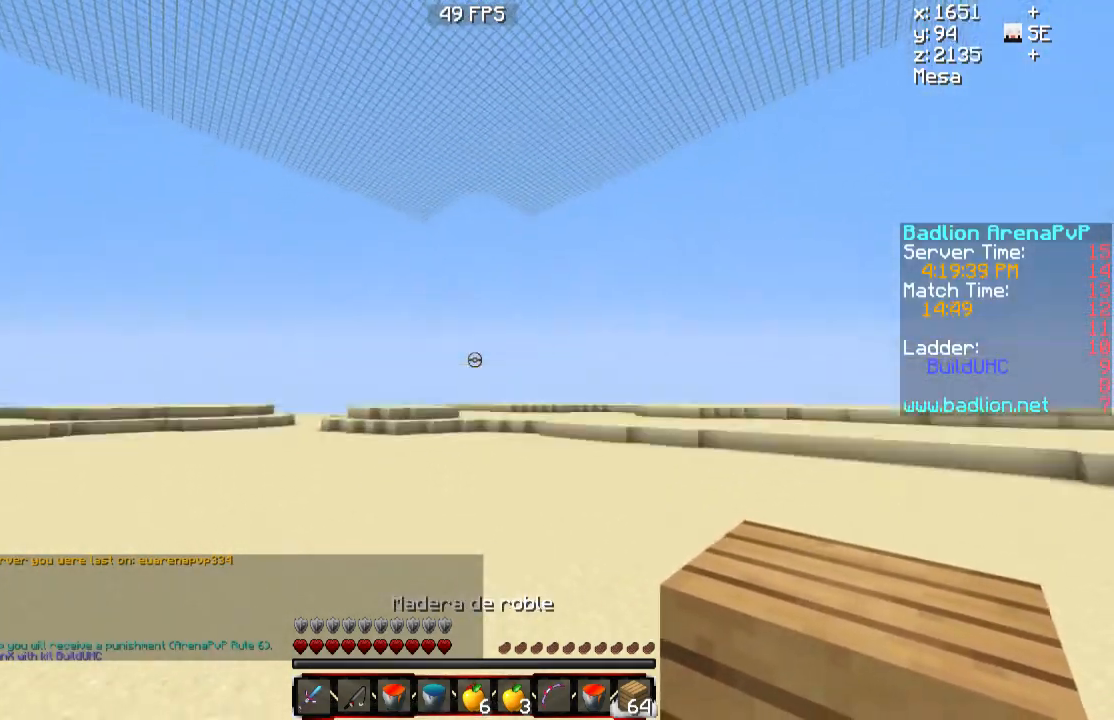
{"keys": ["w"], "mouse": [], "events": []}
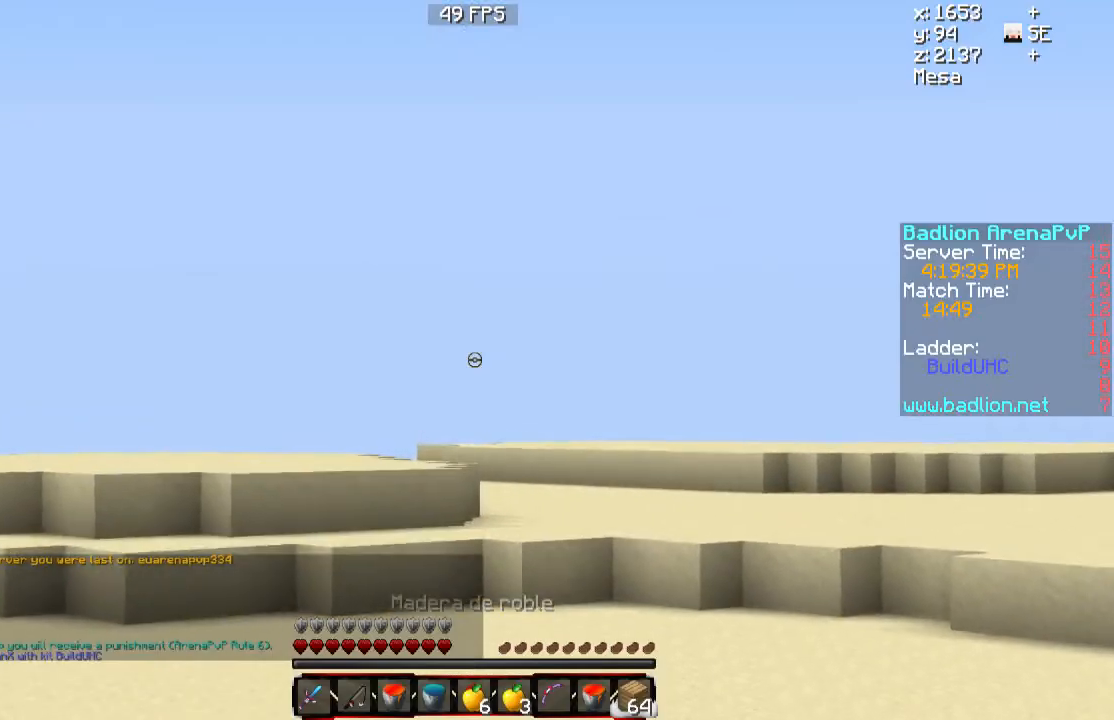
{"keys": ["w"], "mouse": [], "events": []}
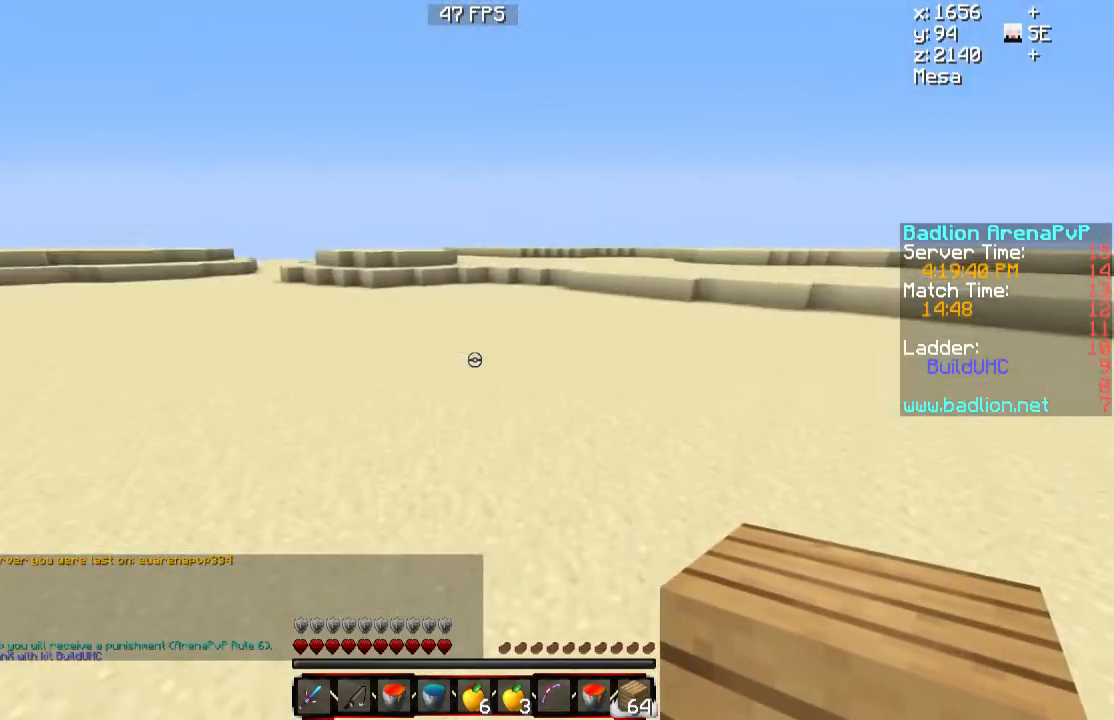
{"keys": ["w"], "mouse": [], "events": [[367, "mouse_left", "down"], [367, "mouse_right", "down"], [451, "mouse_left", "up"], [451, "mouse_right", "up"]]}
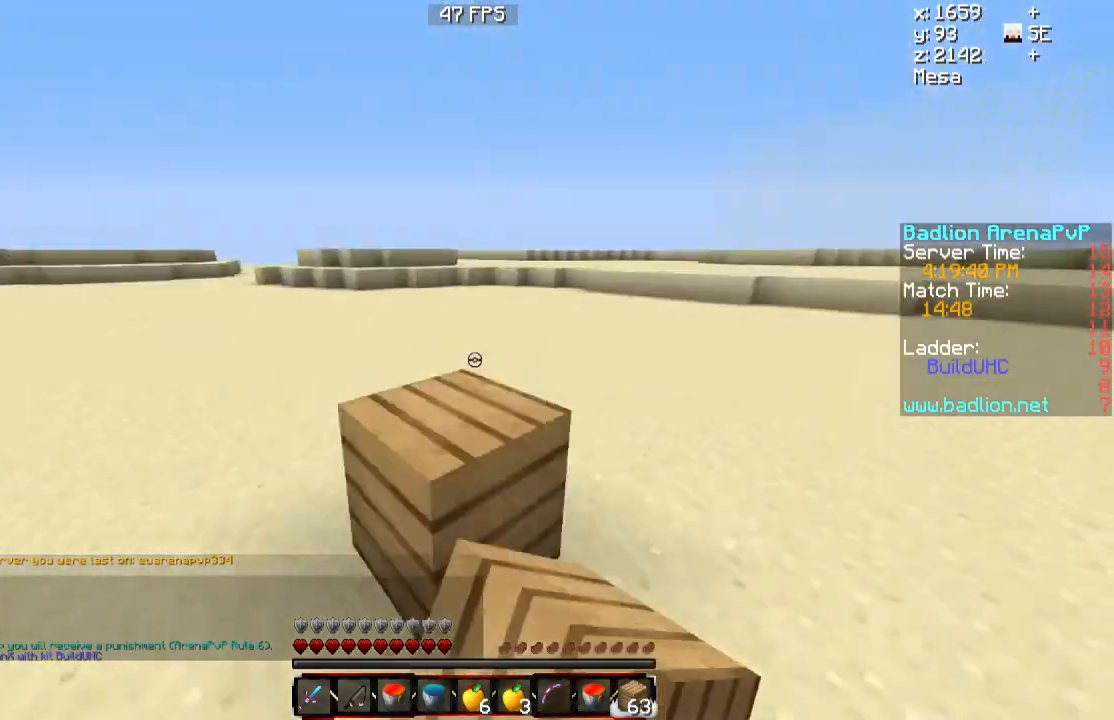
{"keys": ["w"], "mouse": [], "events": []}
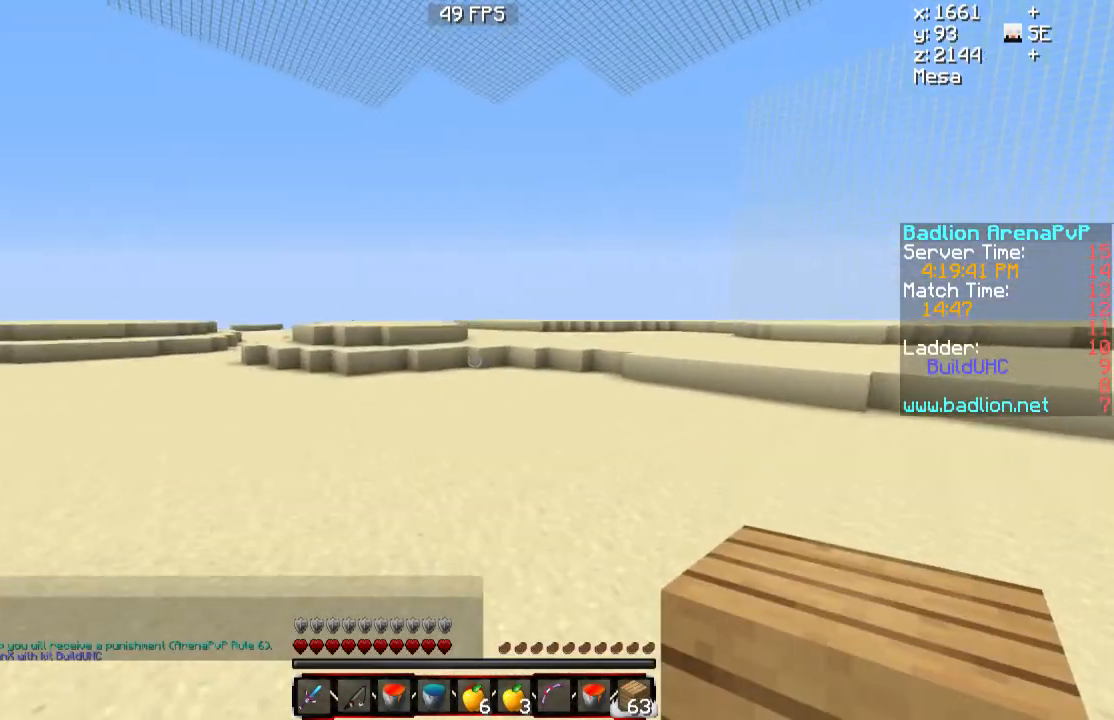
{"keys": ["w"], "mouse": [], "events": []}
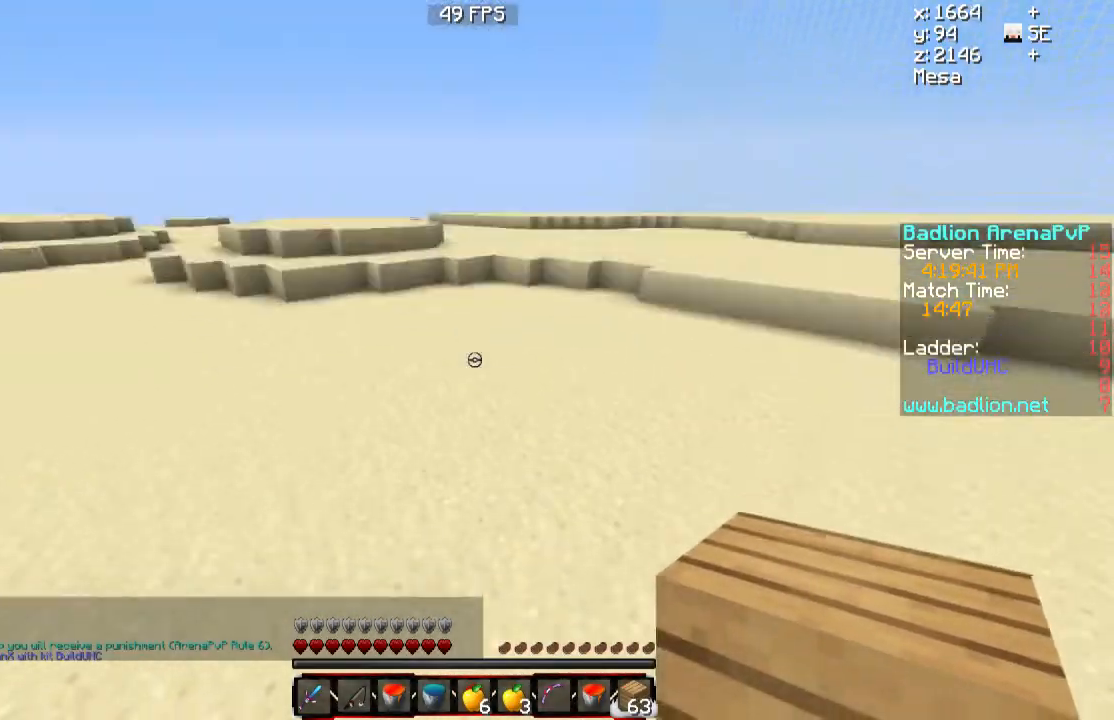
{"keys": ["w"], "mouse": [], "events": [[250, "mouse_right", "down"], [333, "mouse_right", "up"]]}
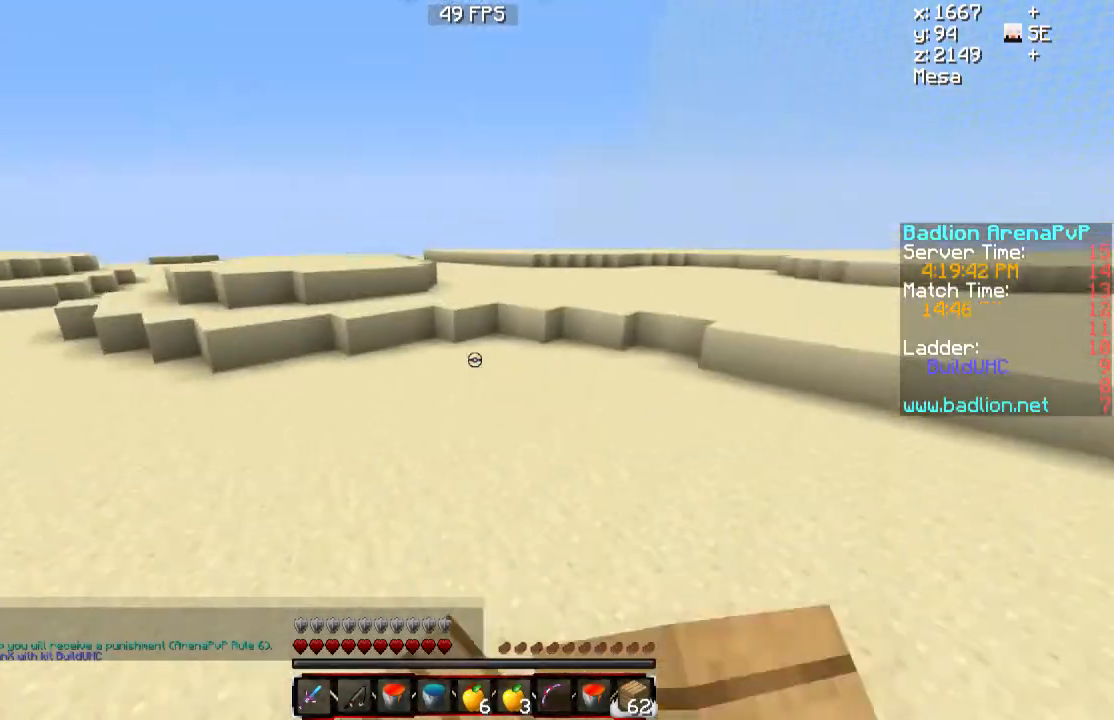
{"keys": ["w"], "mouse": [], "events": []}
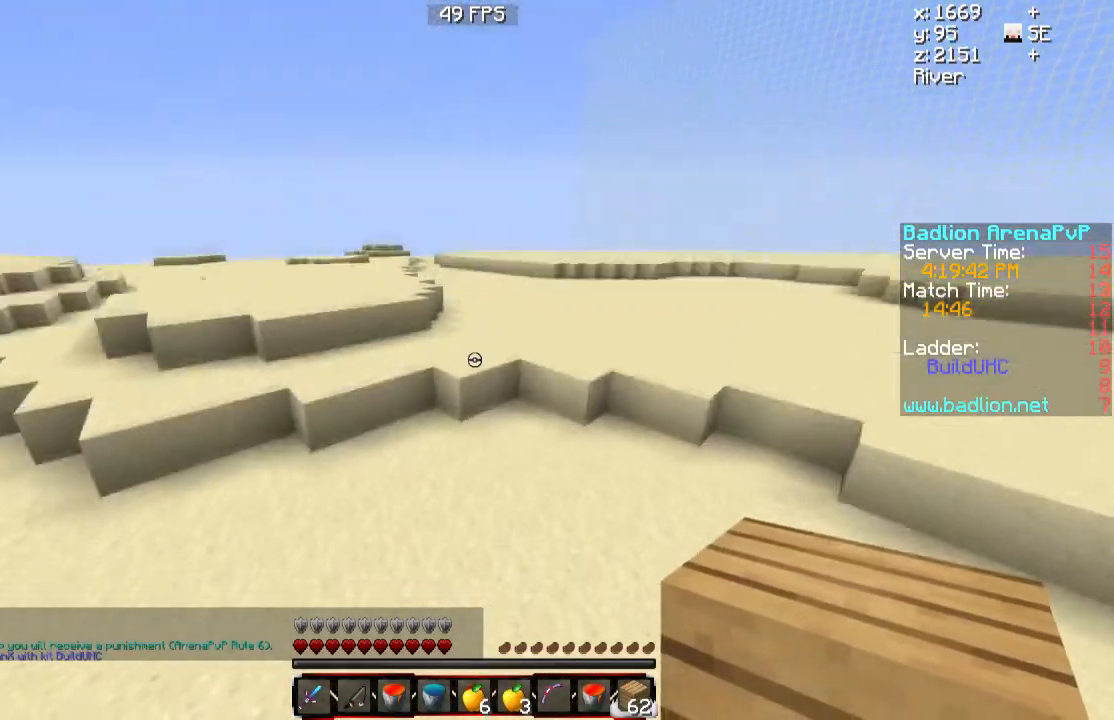
{"keys": ["w"], "mouse": ["left", "right"], "events": [[183, "mouse_left", "down"], [183, "mouse_right", "down"]]}
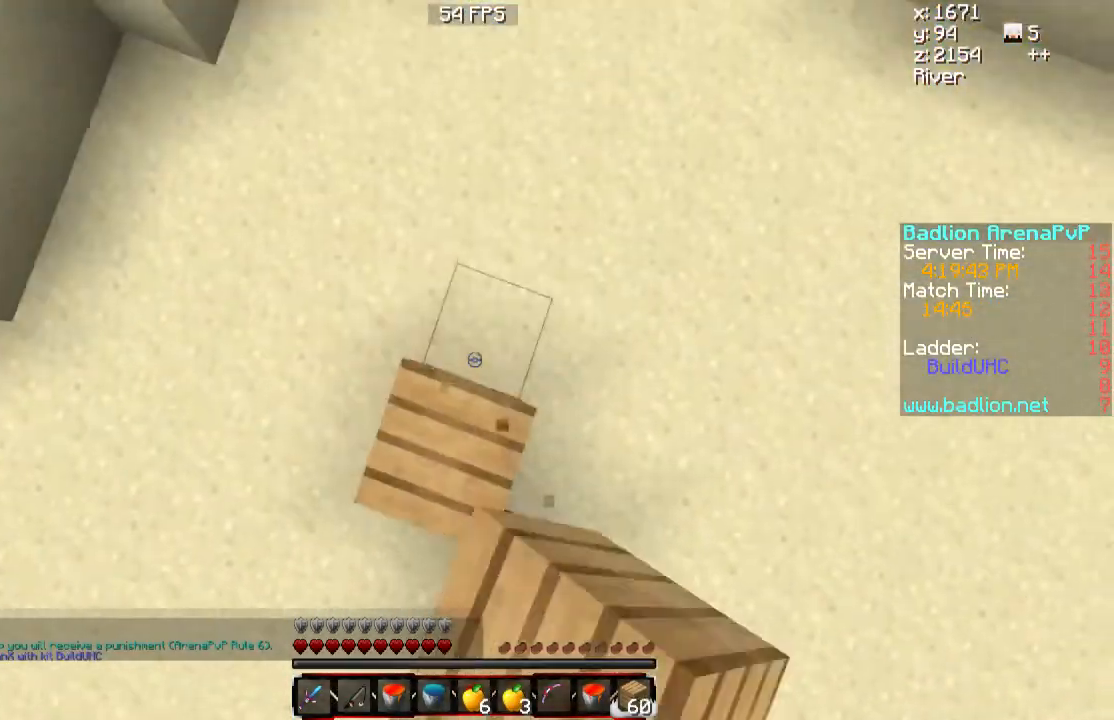
{"keys": ["w"], "mouse": ["right"], "events": [[134, "a", "down"], [234, "a", "up"], [501, "mouse_left", "up"]]}
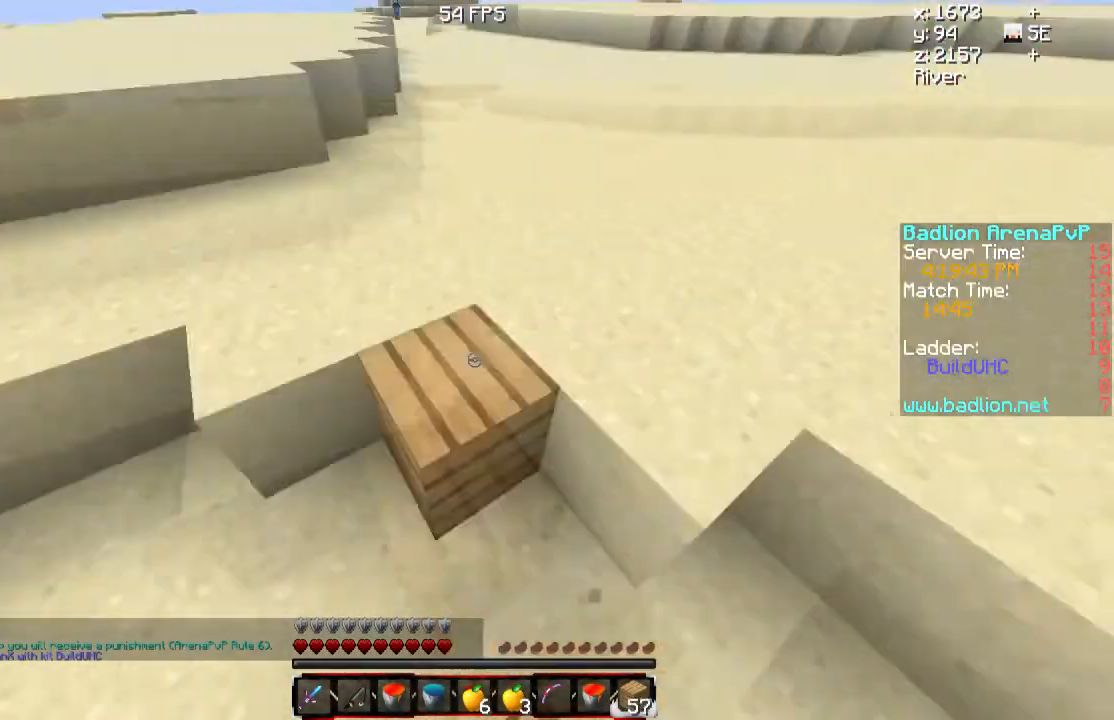
{"keys": ["w"], "mouse": [], "events": [[50, "mouse_right", "up"]]}
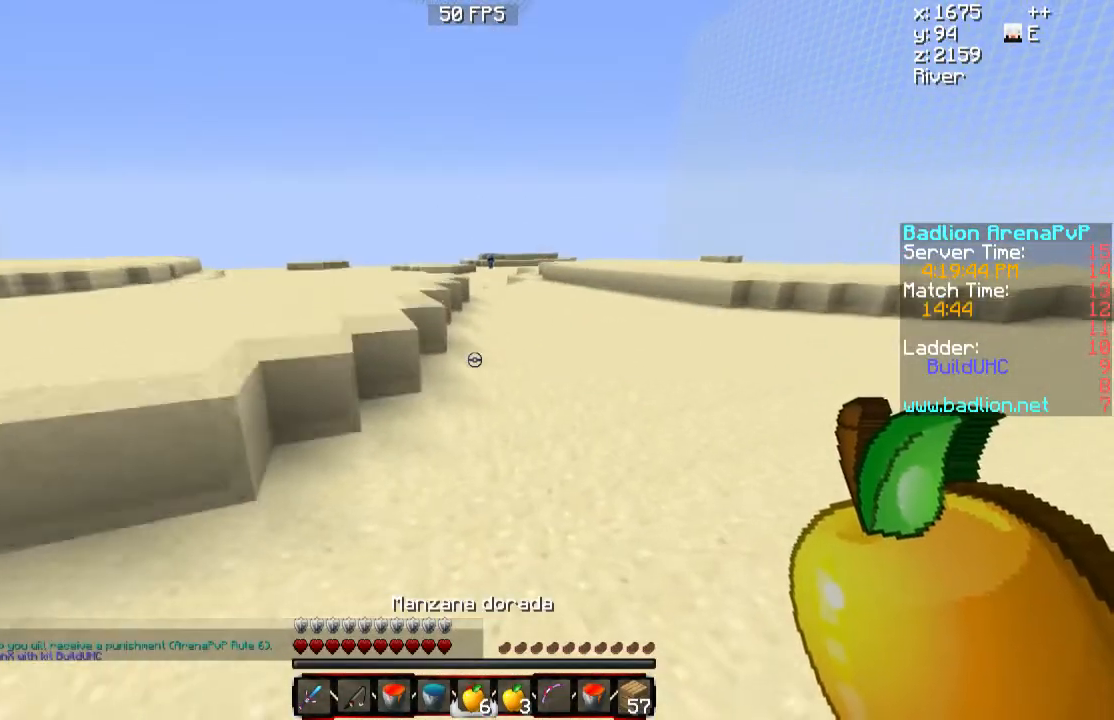
{"keys": ["w"], "mouse": ["left", "right"], "events": [[351, "mouse_left", "down"], [351, "mouse_right", "down"]]}
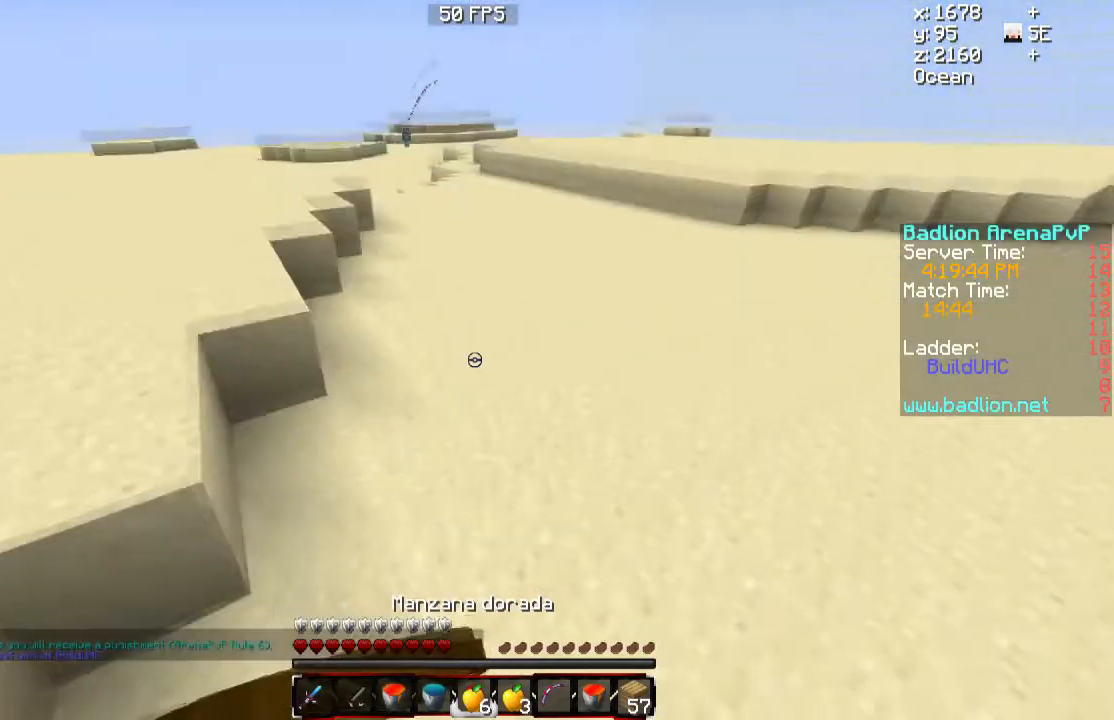
{"keys": ["a", "w"], "mouse": [], "events": [[217, "mouse_left", "up"], [217, "mouse_right", "up"], [367, "a", "down"]]}
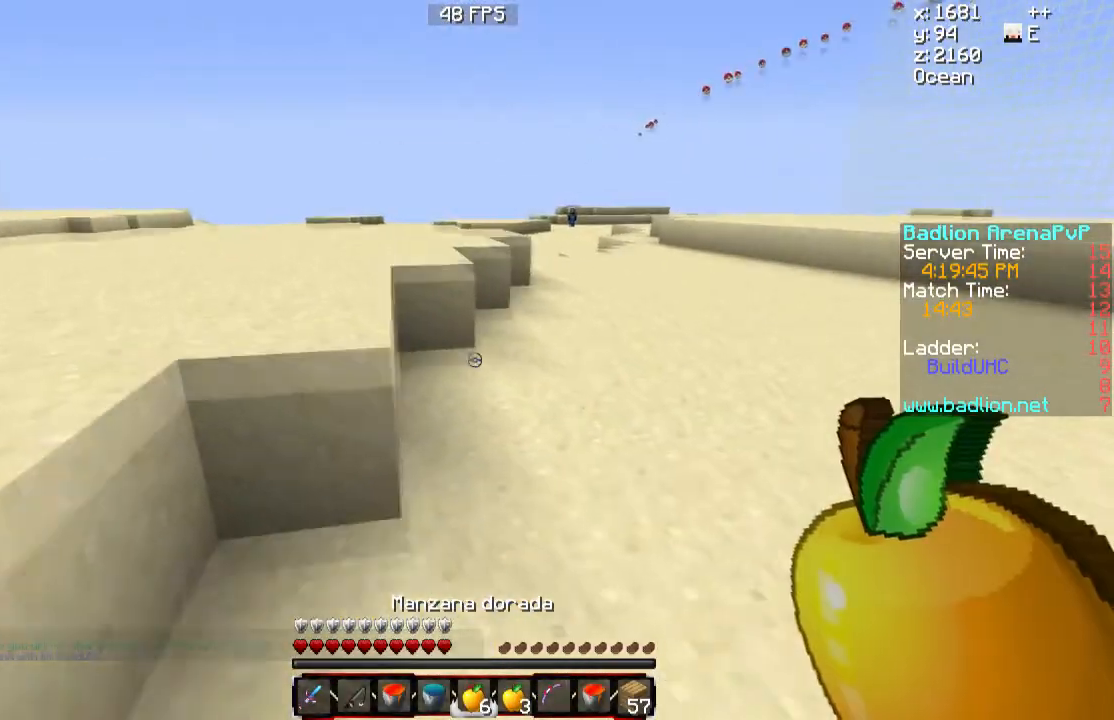
{"keys": ["a", "w"], "mouse": [], "events": []}
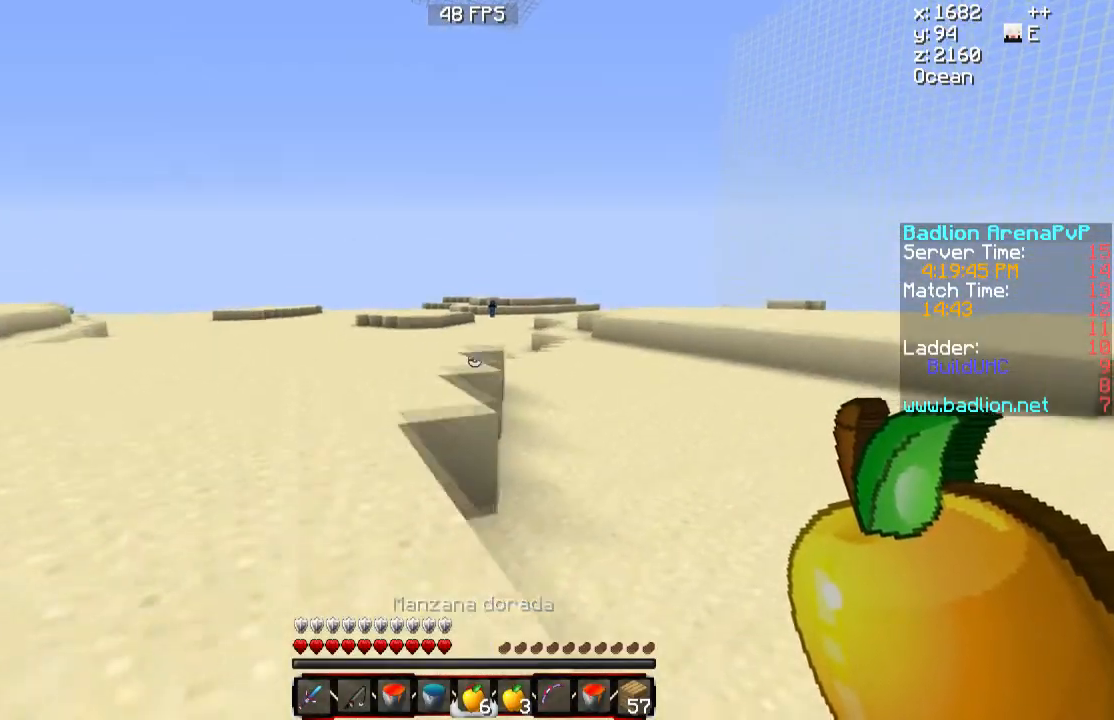
{"keys": ["d", "w"], "mouse": [], "events": [[450, "a", "up"], [500, "d", "down"]]}
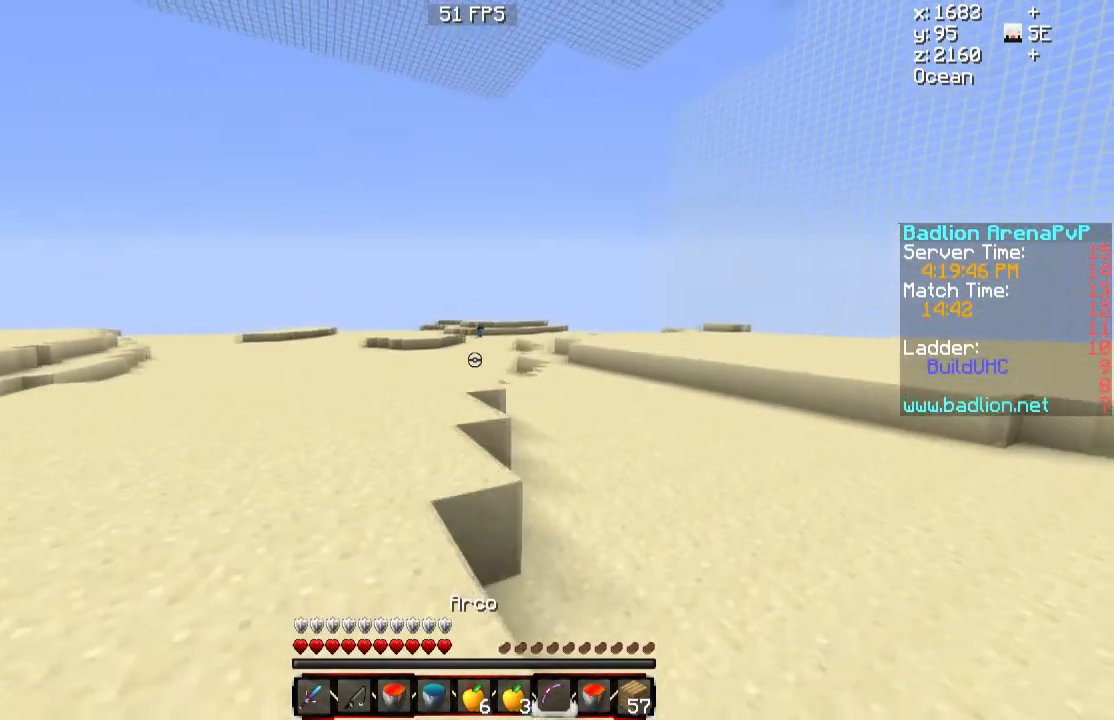
{"keys": ["d", "w"], "mouse": [], "events": []}
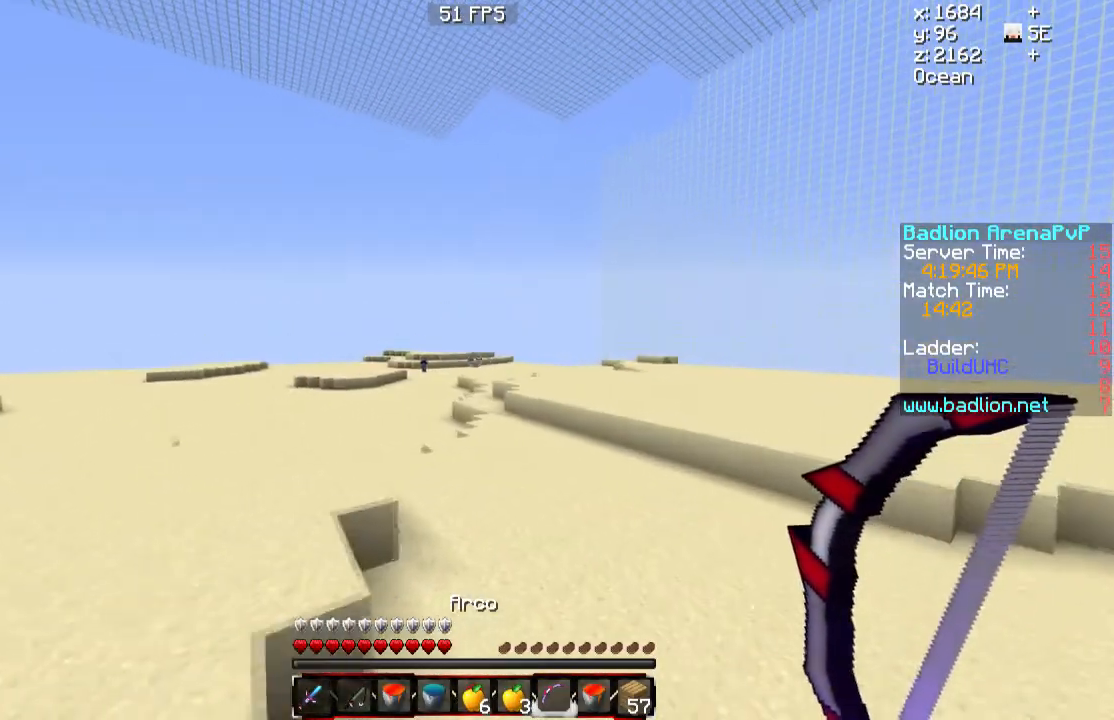
{"keys": ["w"], "mouse": ["left", "right"], "events": [[367, "mouse_left", "down"], [367, "mouse_right", "down"], [500, "d", "up"]]}
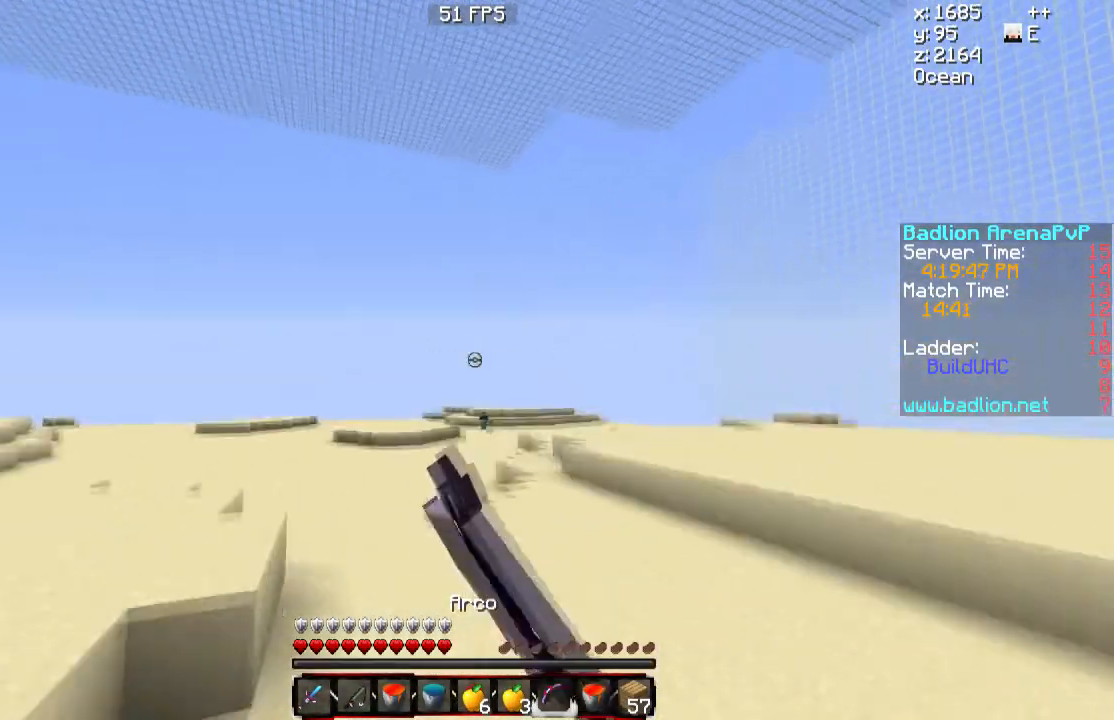
{"keys": ["w"], "mouse": ["left", "right"], "events": []}
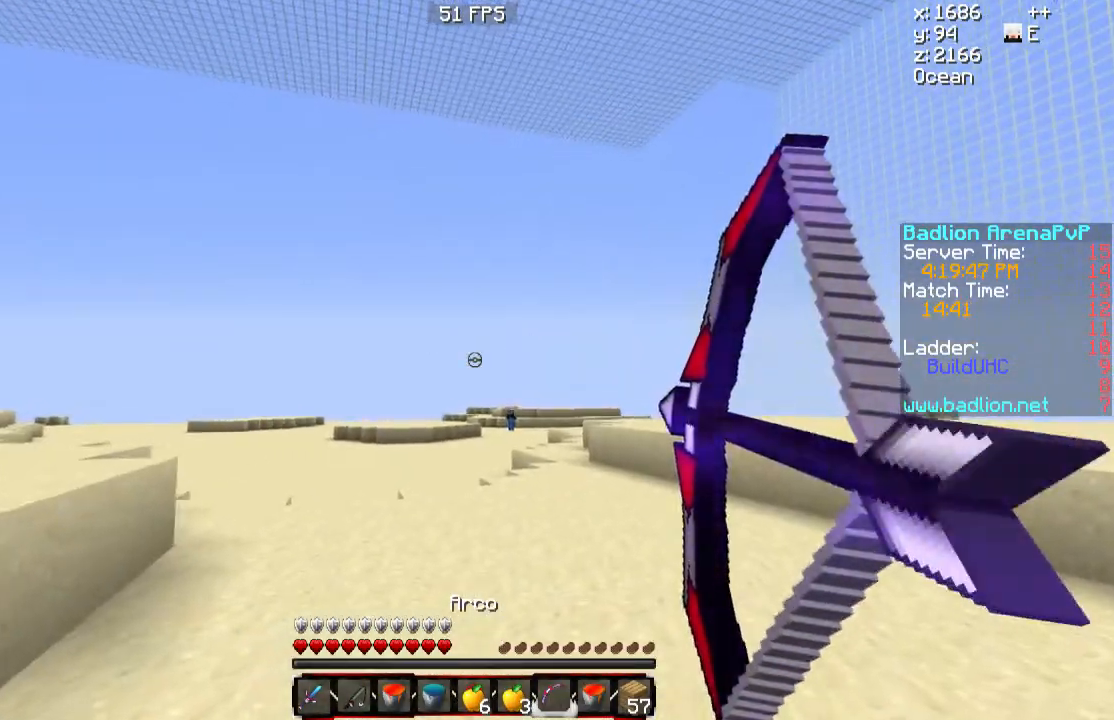
{"keys": ["w"], "mouse": ["left", "right"], "events": []}
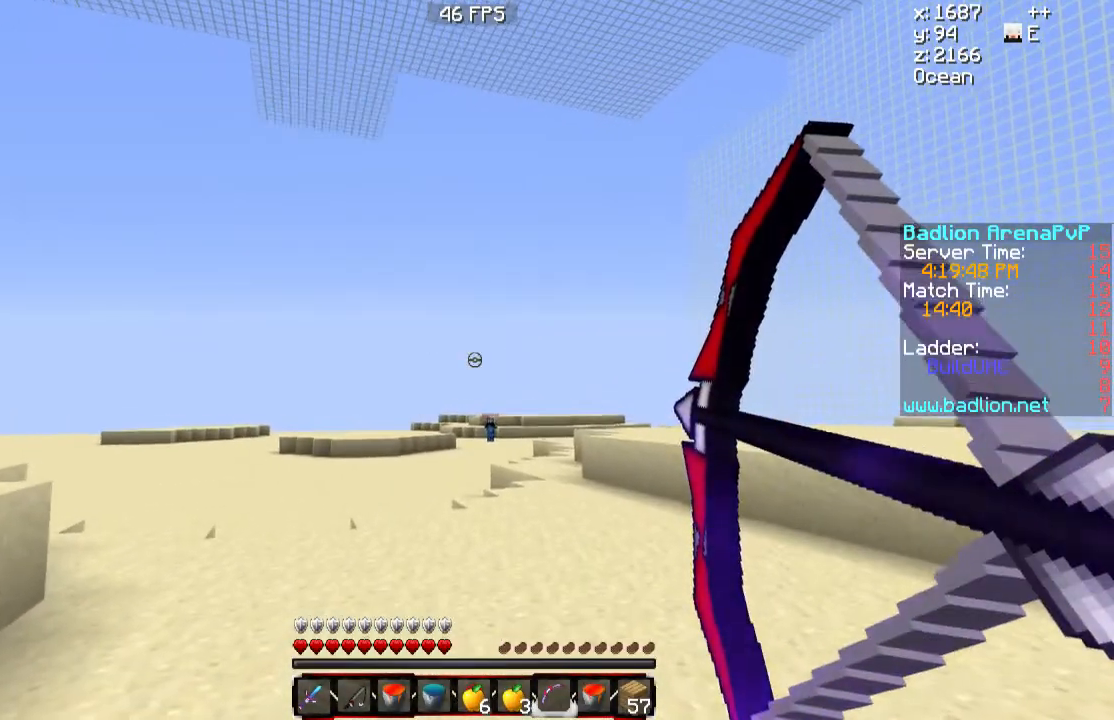
{"keys": ["d", "w"], "mouse": [], "events": [[67, "mouse_right", "up"], [100, "d", "down"], [117, "mouse_left", "up"]]}
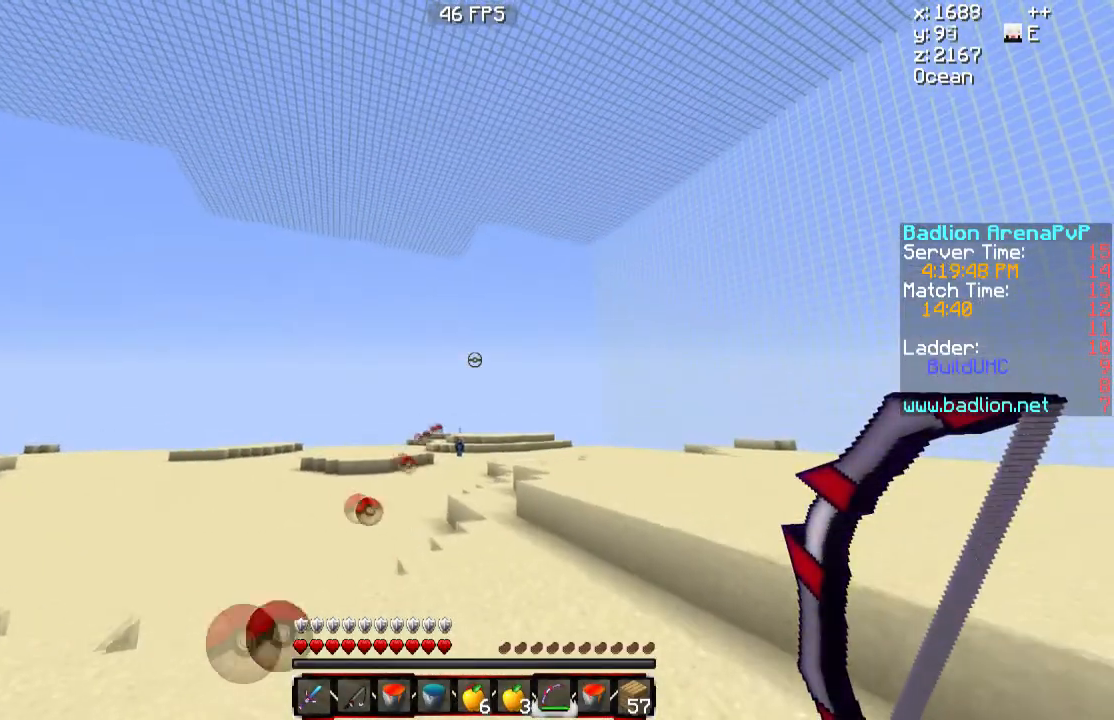
{"keys": ["d", "w"], "mouse": ["left", "right"], "events": [[500, "mouse_left", "down"], [500, "mouse_right", "down"]]}
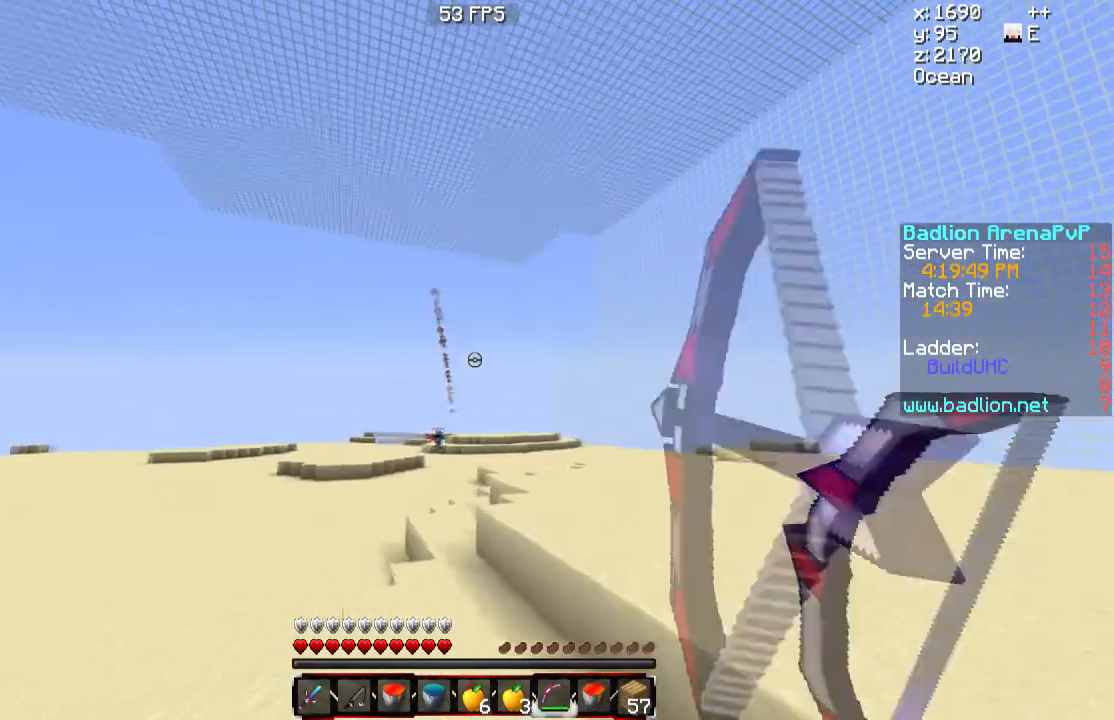
{"keys": ["d", "w"], "mouse": ["left", "right"], "events": []}
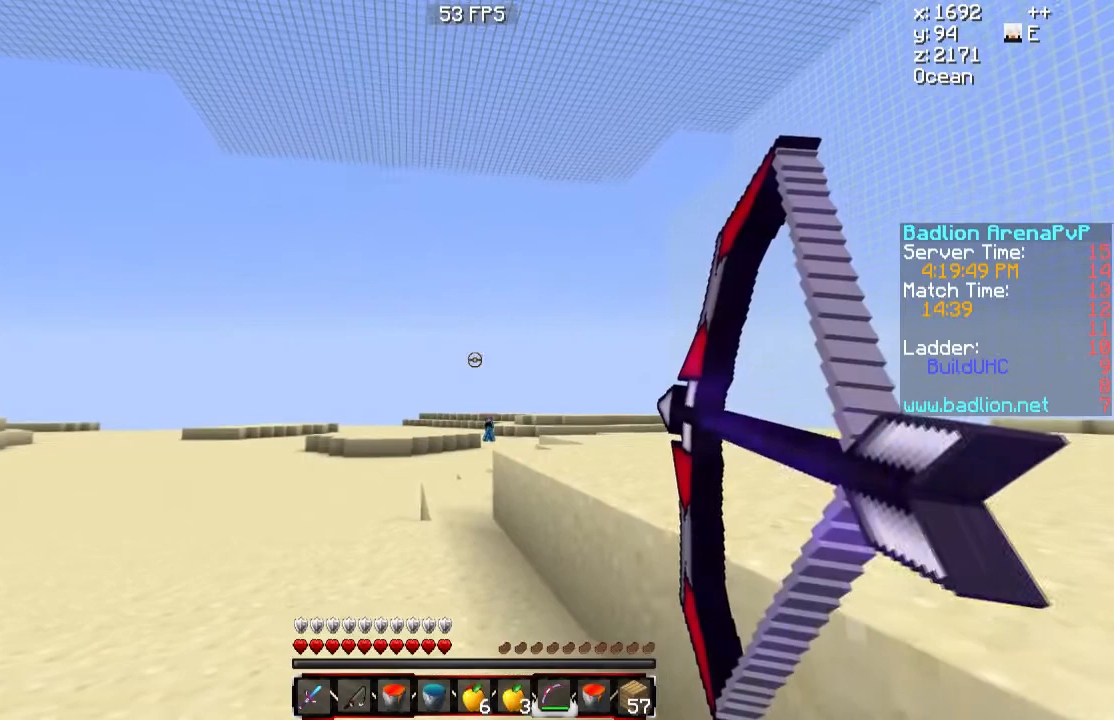
{"keys": ["d", "w"], "mouse": [], "events": [[500, "mouse_left", "up"], [500, "mouse_right", "up"]]}
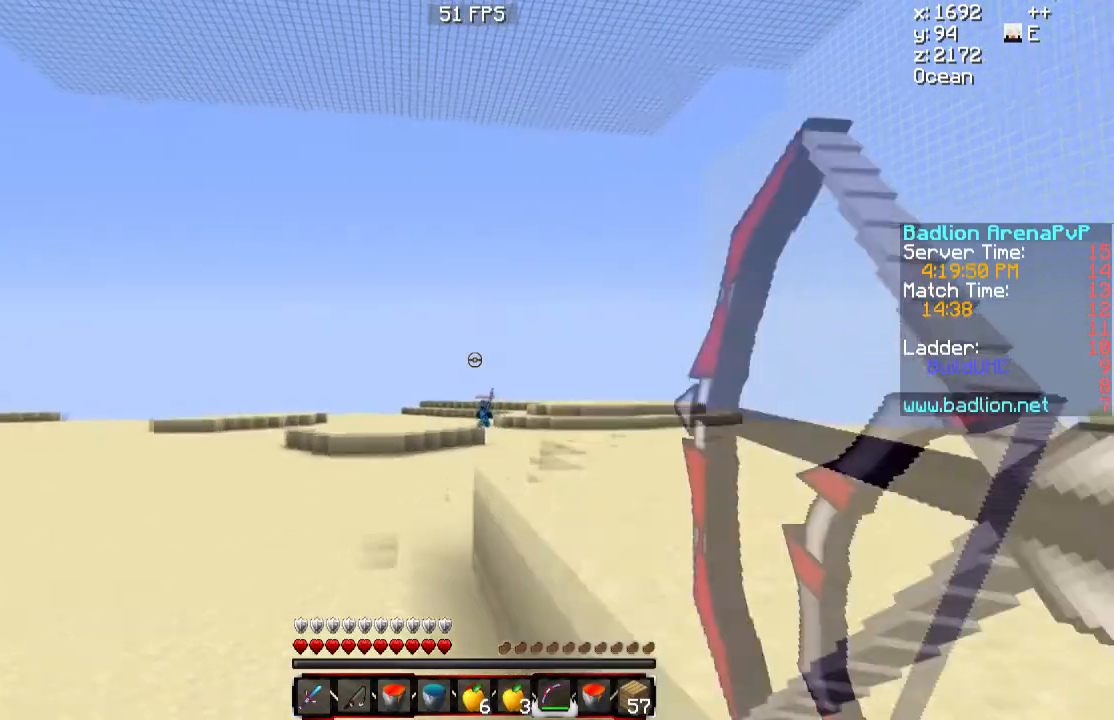
{"keys": ["d", "w"], "mouse": ["left", "right"], "events": [[467, "mouse_left", "down"], [467, "mouse_right", "down"]]}
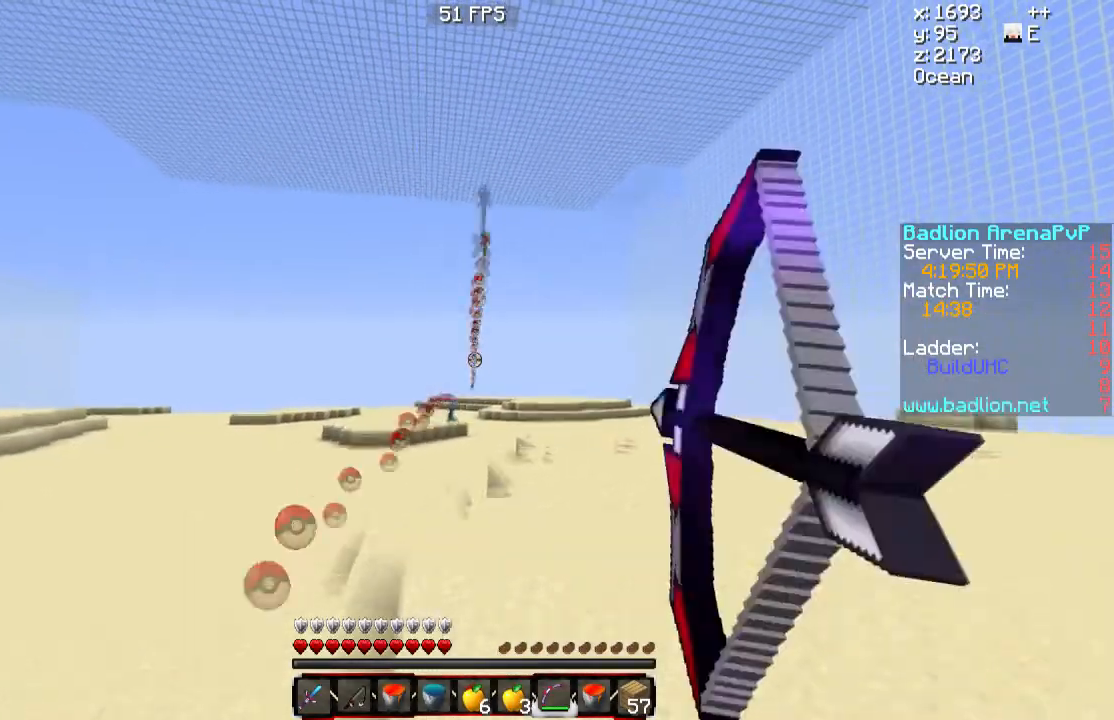
{"keys": ["d", "w"], "mouse": ["left", "right"], "events": []}
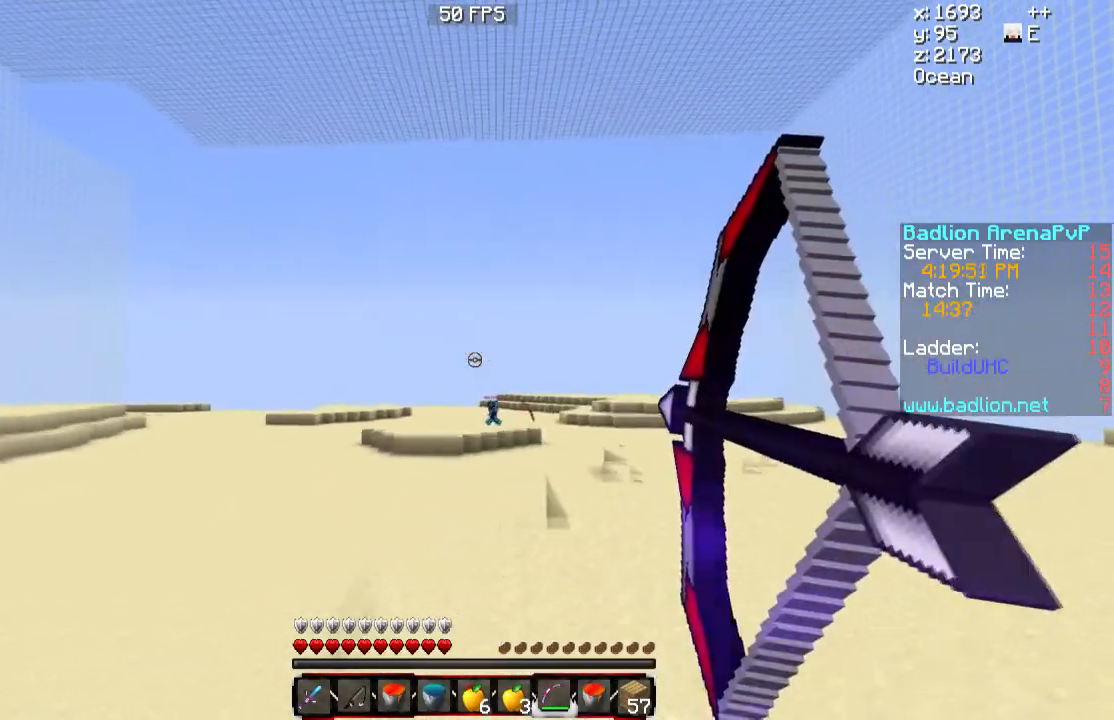
{"keys": ["d", "w"], "mouse": ["left", "right"], "events": []}
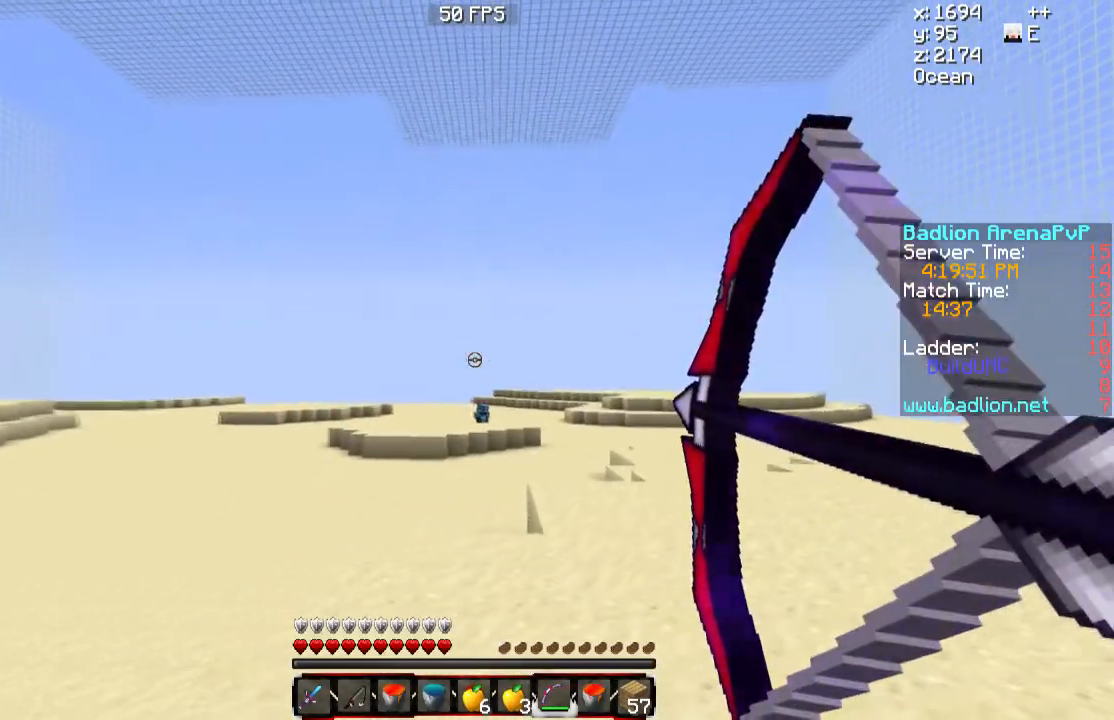
{"keys": ["a", "w"], "mouse": ["left", "right"], "events": [[200, "a", "down"], [200, "d", "up"]]}